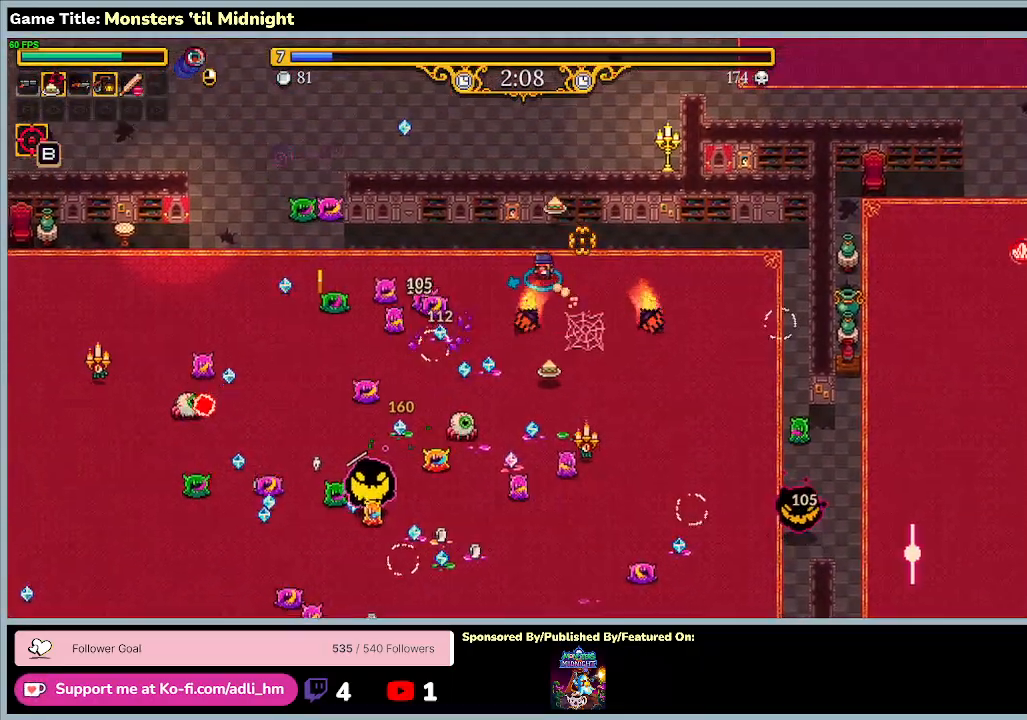
Gameplay with keyboard; each line is a JSON object with the keys held at the frame after it. "events" lists presses ("down") and releases ("up") of "0", "1", "2", "3", "4", "5", "6", "7", "8", "9", "a", "alt", "b", "c", "caps_lock", "ctrl", "d", "down", "e", "escape", "f", "f1", "f2", "f3", "f4", "f5", "f6", "f7", "f8", "g", "h", "i", "j", "k", "l", "left", "m", "minus", "n", "o", "p", "q", "r", "return", "right", "s", "shift", "space", "t", "tab", "u", "up", "v", "w", "x", "y" and "z" between this image and that frame as [ms after this image, input, new state], when the widget could be followed in between. No other keys are recorded. Mouse input is not recorded.
{"keys": ["a", "w"], "events": []}
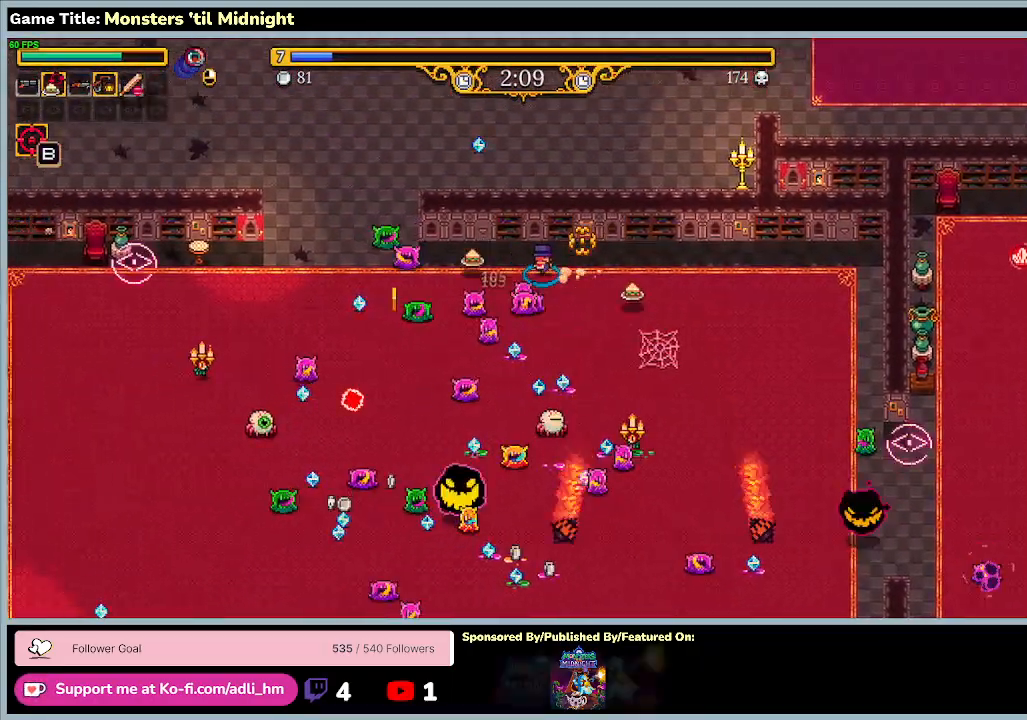
{"keys": ["a", "w"], "events": [[33, "w", "up"], [433, "w", "down"]]}
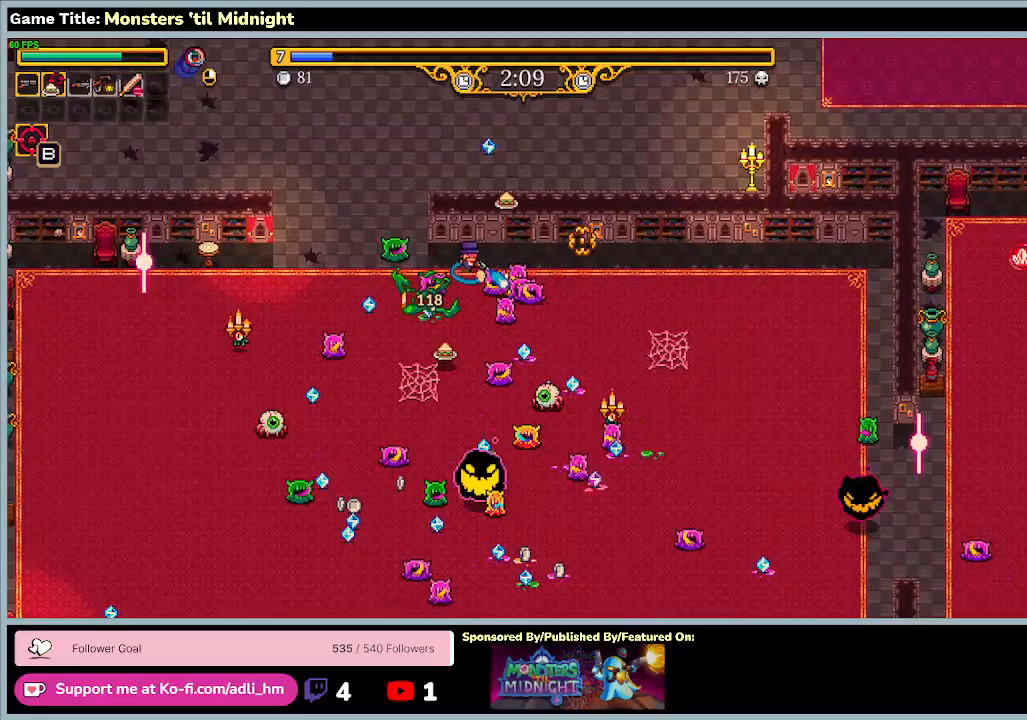
{"keys": ["a", "w"], "events": []}
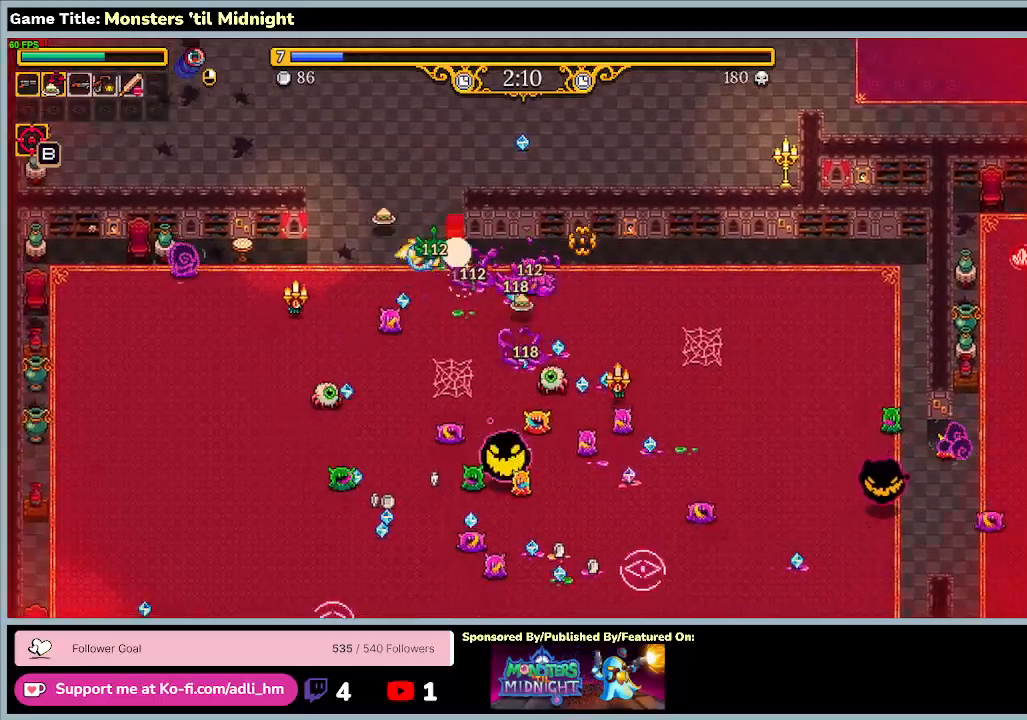
{"keys": ["a", "w"], "events": []}
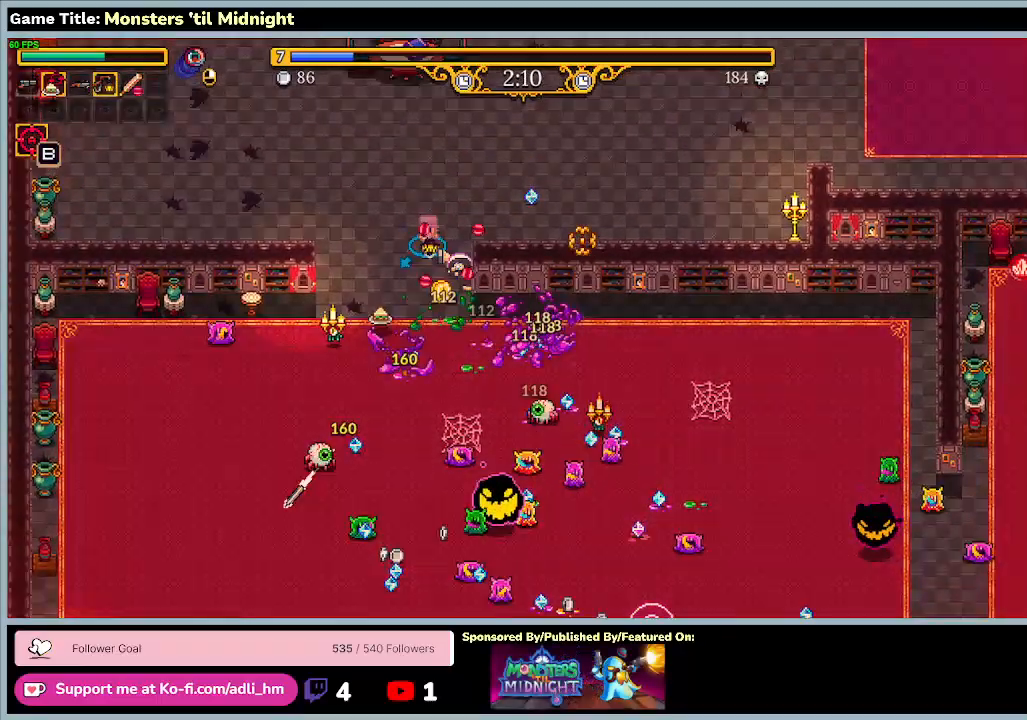
{"keys": ["d", "w"], "events": [[167, "d", "down"], [333, "a", "up"]]}
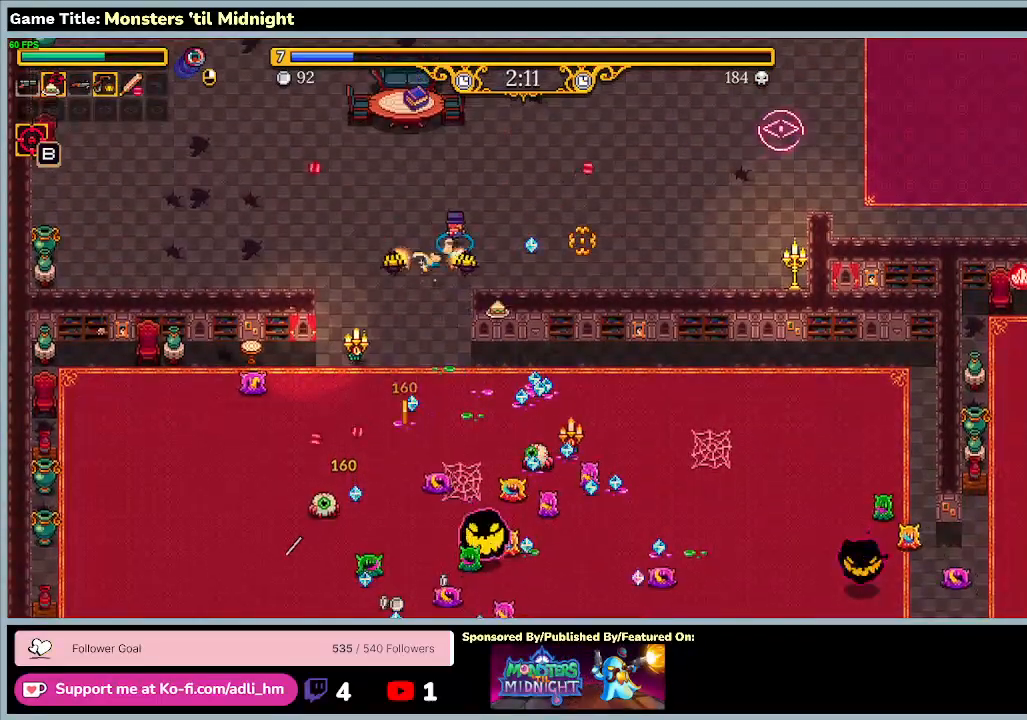
{"keys": ["d", "w"], "events": [[233, "w", "up"], [433, "w", "down"]]}
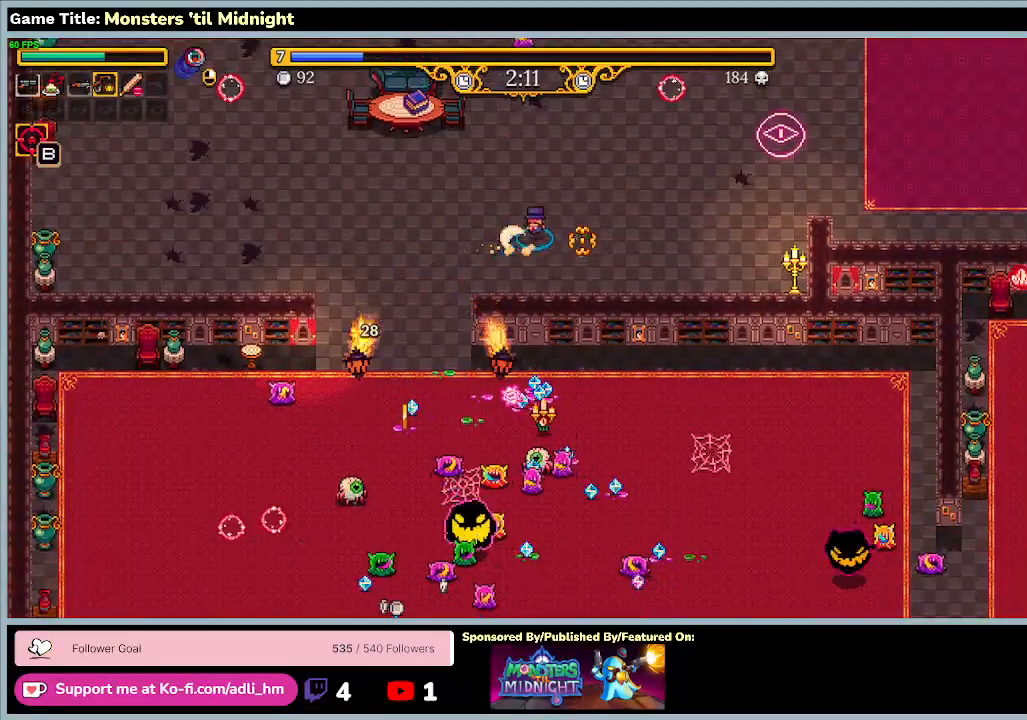
{"keys": ["a", "w"], "events": [[67, "a", "down"], [333, "d", "up"]]}
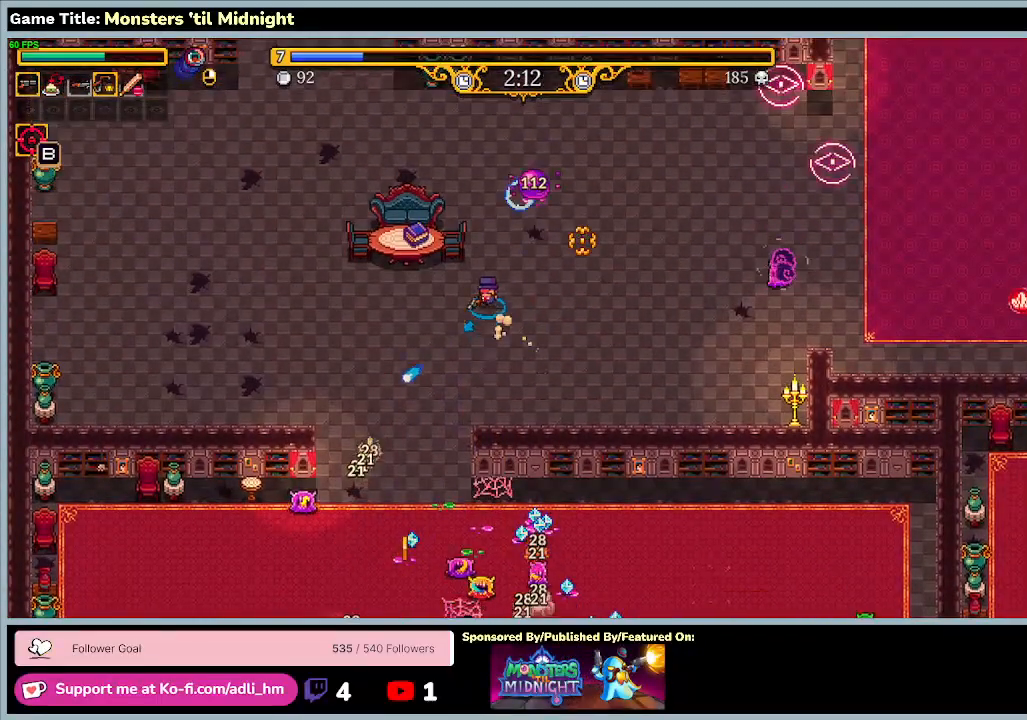
{"keys": ["a"], "events": [[367, "w", "up"]]}
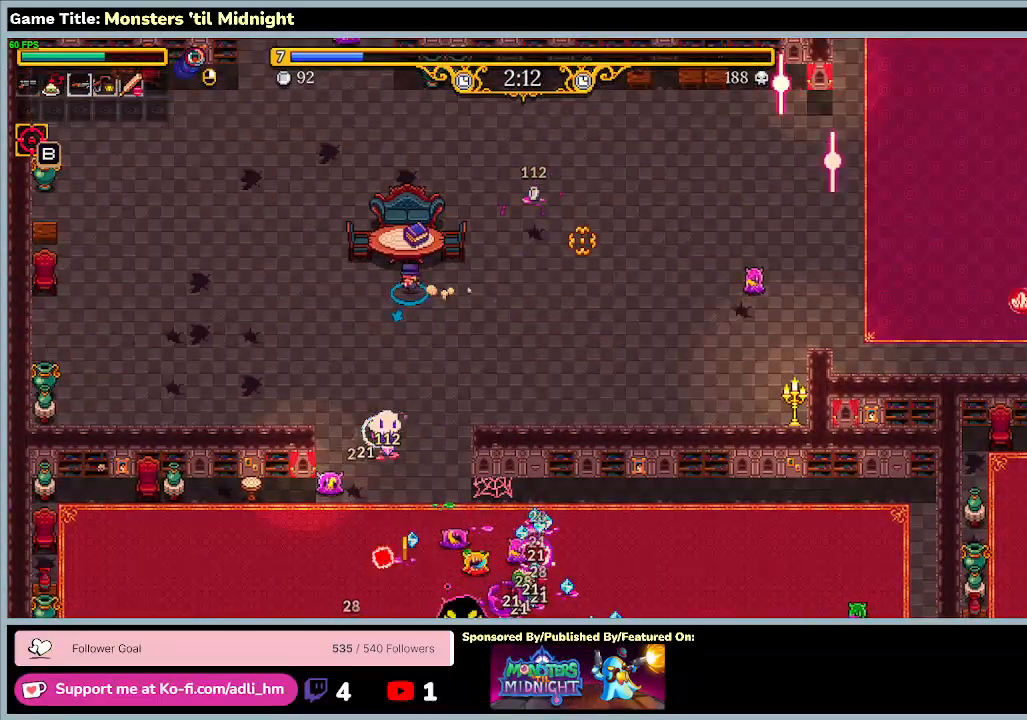
{"keys": ["a"], "events": []}
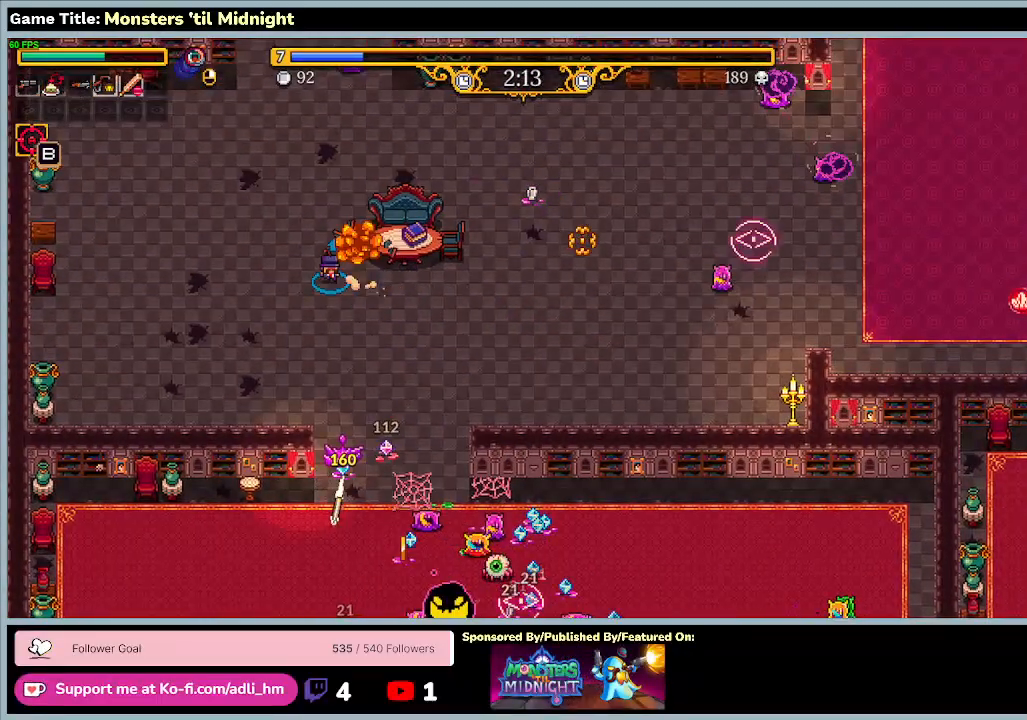
{"keys": ["a", "w"], "events": [[333, "w", "down"]]}
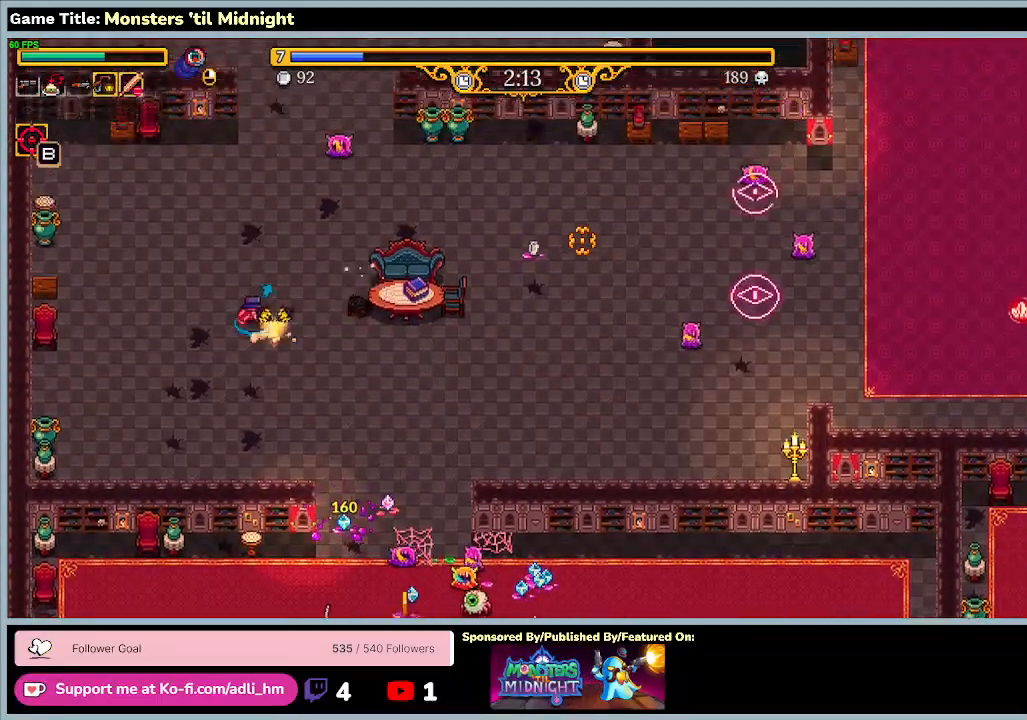
{"keys": ["w"], "events": [[367, "a", "up"]]}
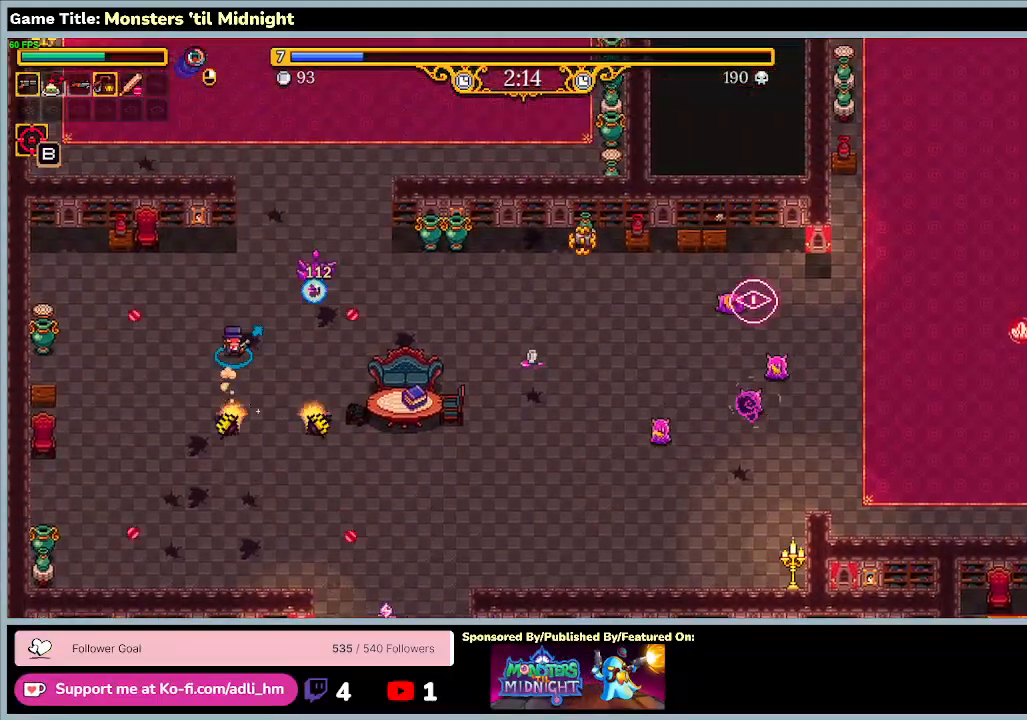
{"keys": ["a", "w"], "events": [[100, "a", "down"]]}
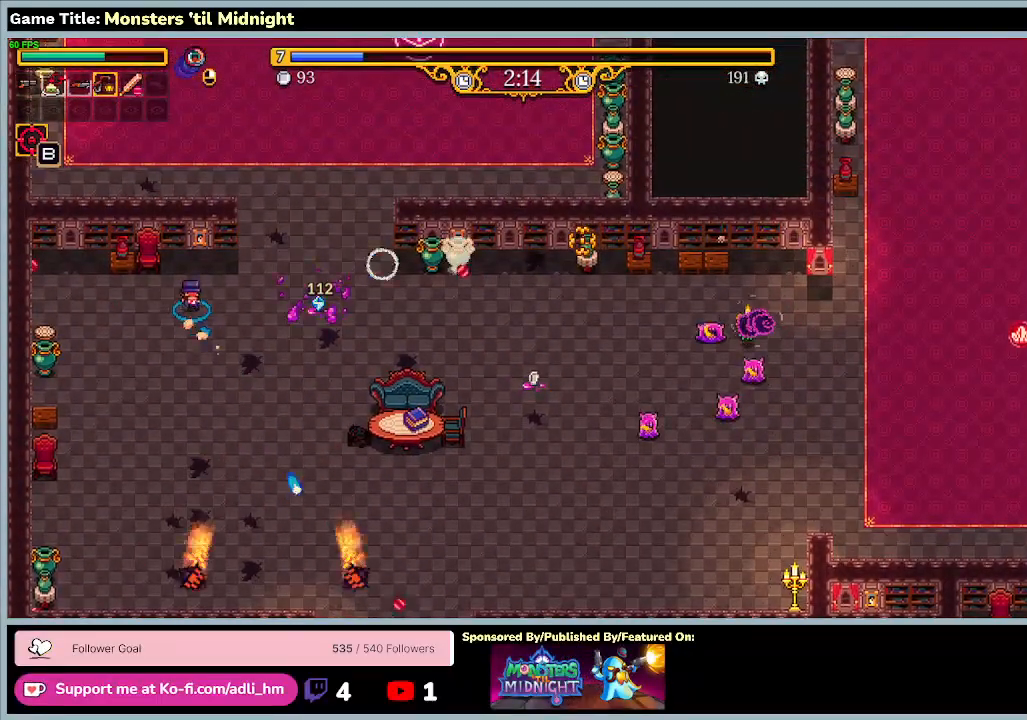
{"keys": ["d", "w"], "events": [[33, "d", "down"], [267, "a", "up"]]}
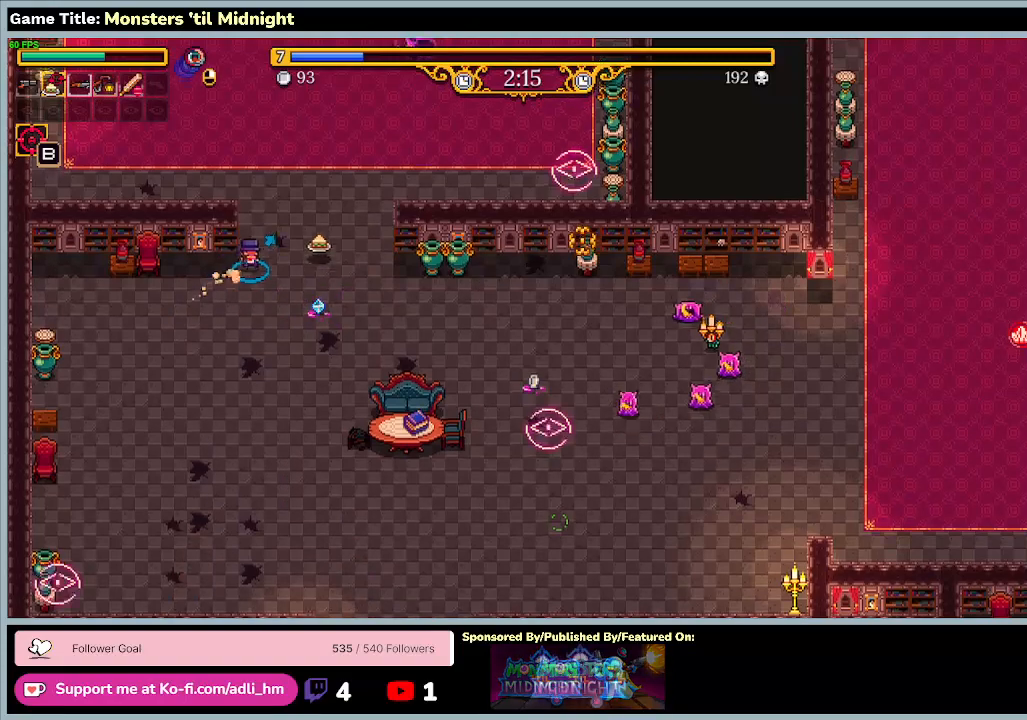
{"keys": ["a", "w"], "events": [[167, "a", "down"], [333, "d", "up"]]}
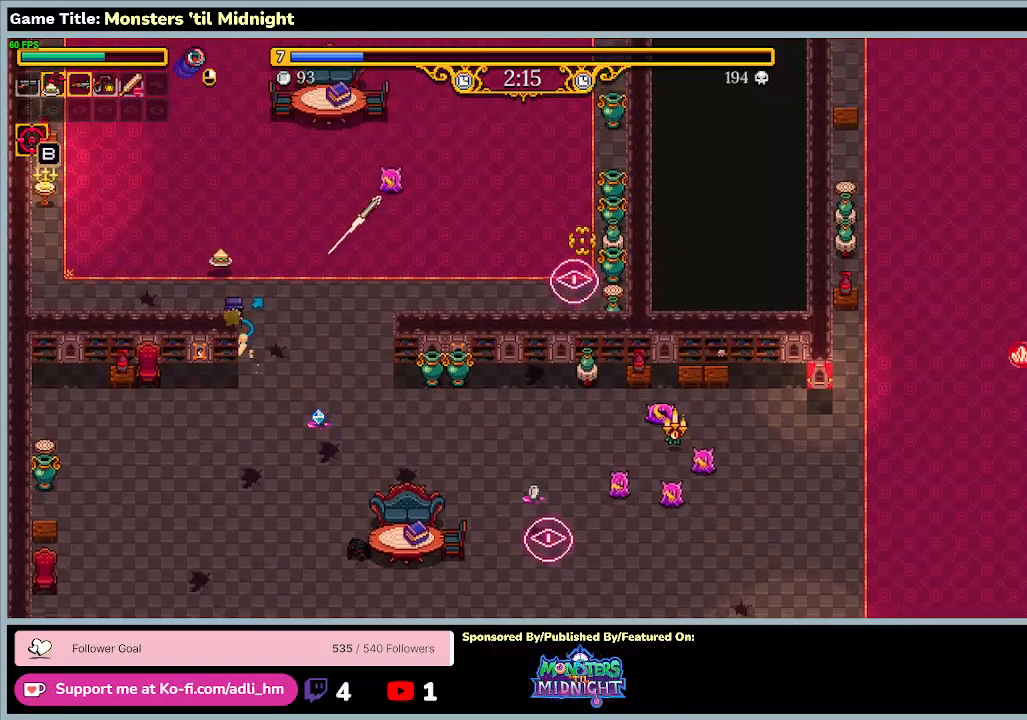
{"keys": ["a", "w"], "events": []}
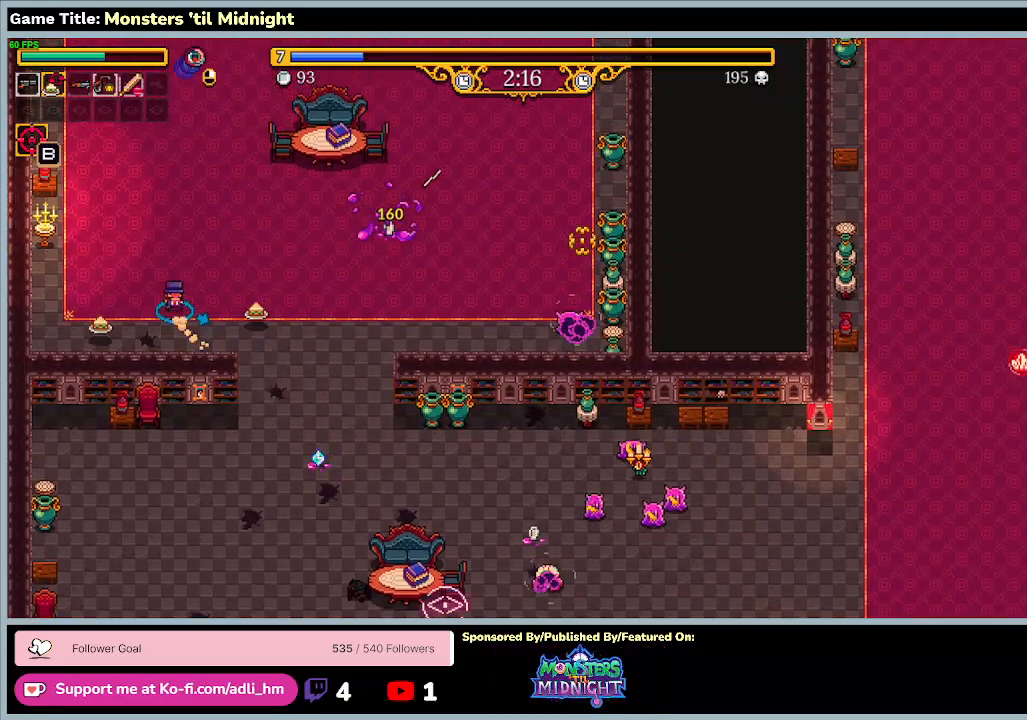
{"keys": ["a", "d", "w"], "events": [[267, "d", "down"]]}
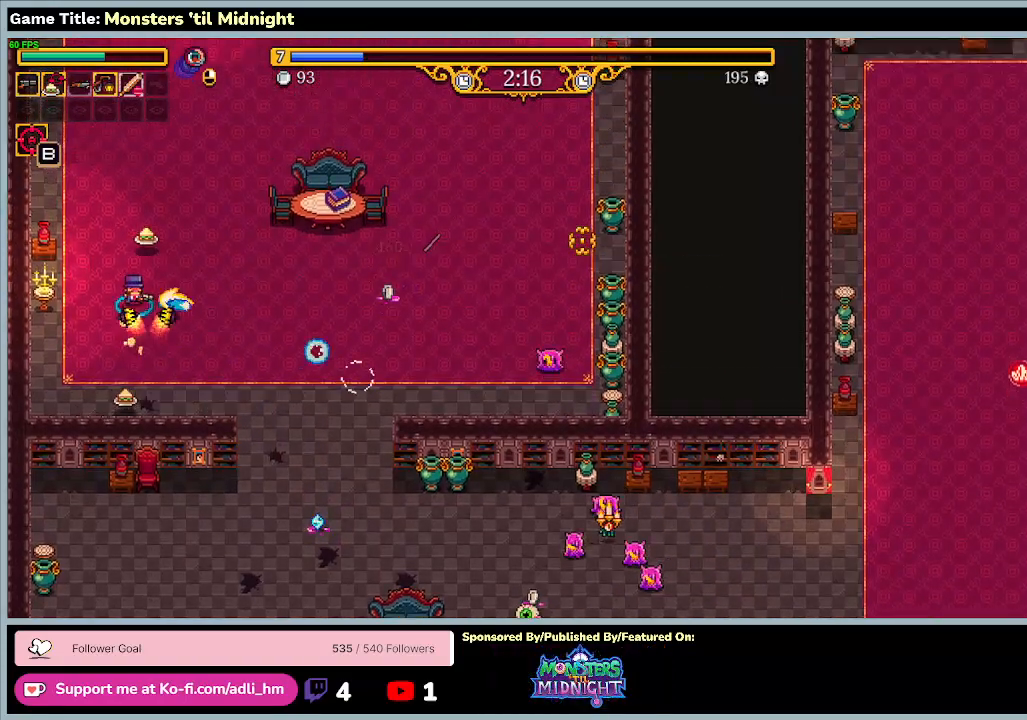
{"keys": ["d", "w"], "events": [[433, "a", "up"]]}
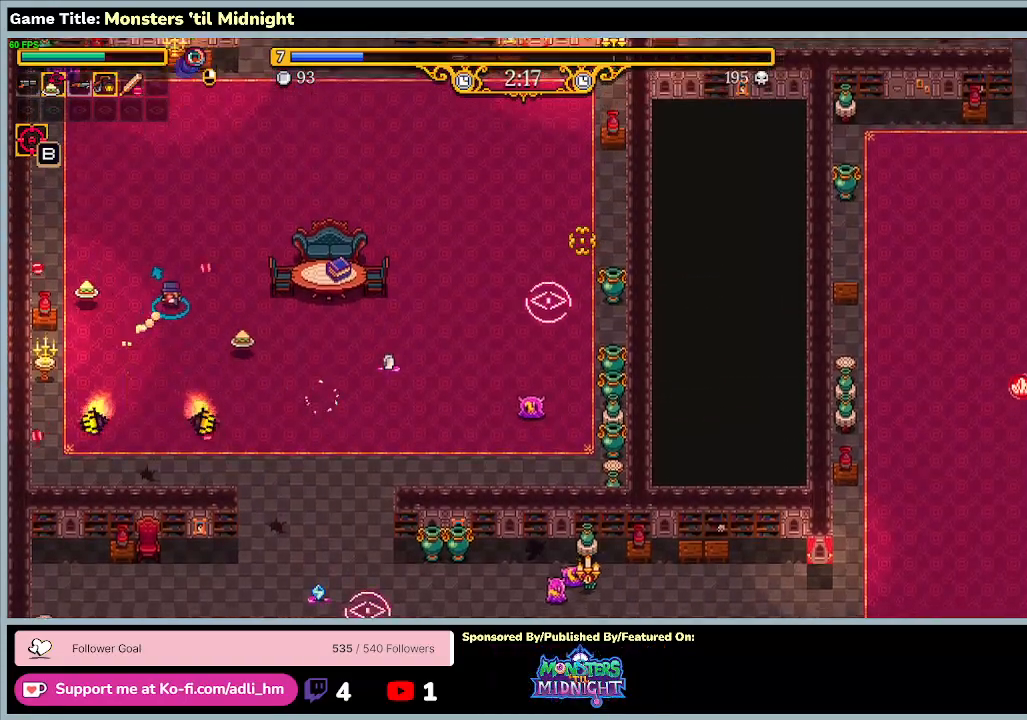
{"keys": ["escape"], "events": [[333, "d", "up"], [333, "w", "up"], [400, "escape", "down"]]}
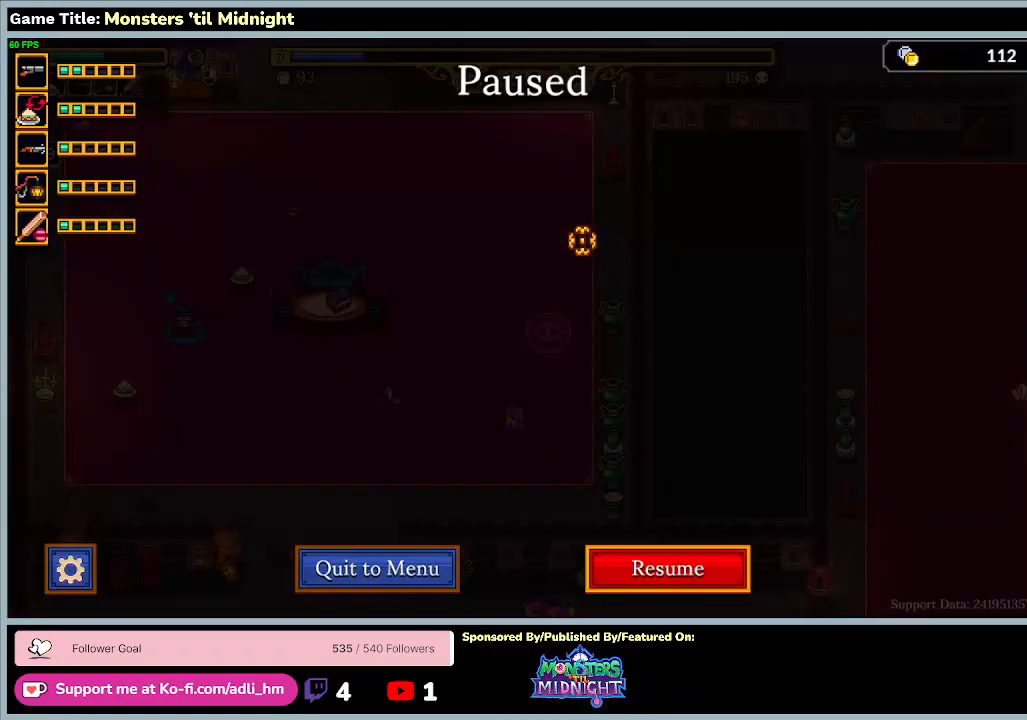
{"keys": [], "events": [[400, "escape", "up"]]}